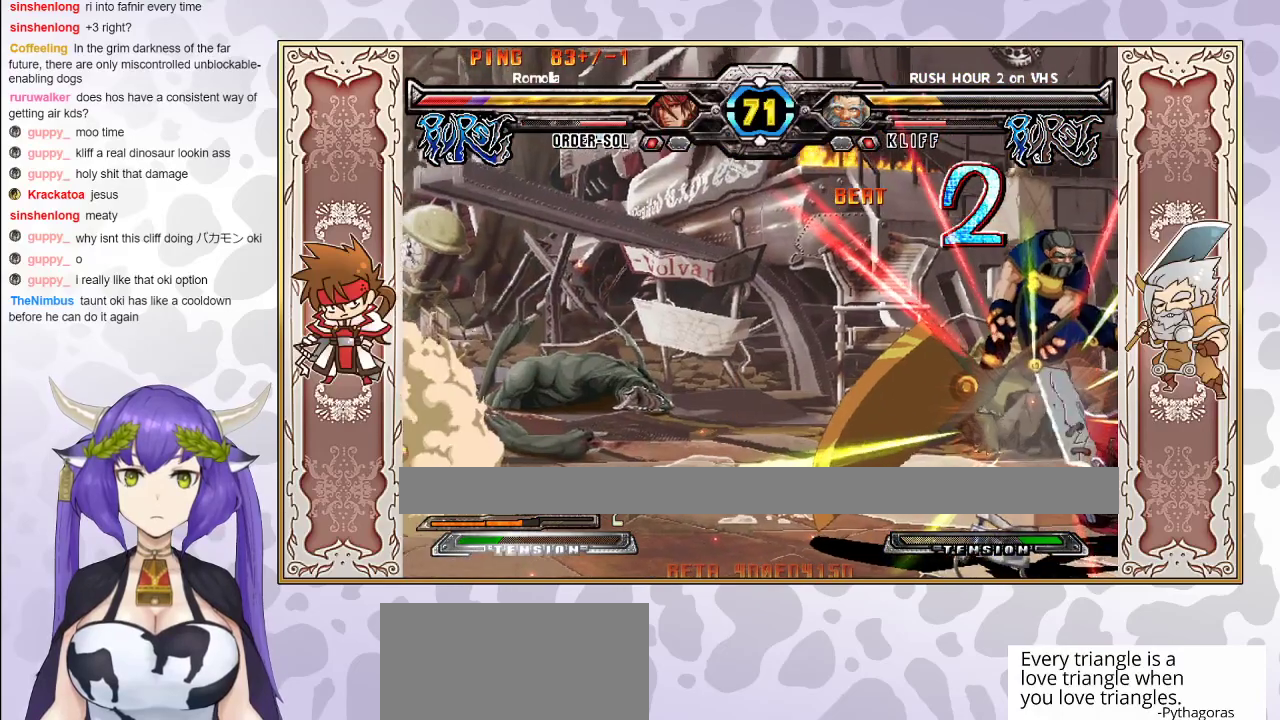
Gameplay with a controller (arcade stick); each line is a JSON object with the inputs held at the frame after it. "events" lists button and stick changes between this image and that frame as [ms after this image, input, new state], when the widget could be followed in between. Not read: L3 R3 left_stick other_buttons.
{"buttons": [], "events": [[117, "CIRCLE", "down"], [167, "CIRCLE", "up"], [267, "TRIANGLE", "down"], [283, "CROSS", "down"], [333, "CROSS", "up"], [333, "TRIANGLE", "up"], [383, "CROSS", "down"], [383, "TRIANGLE", "down"], [483, "CROSS", "up"], [483, "TRIANGLE", "up"]]}
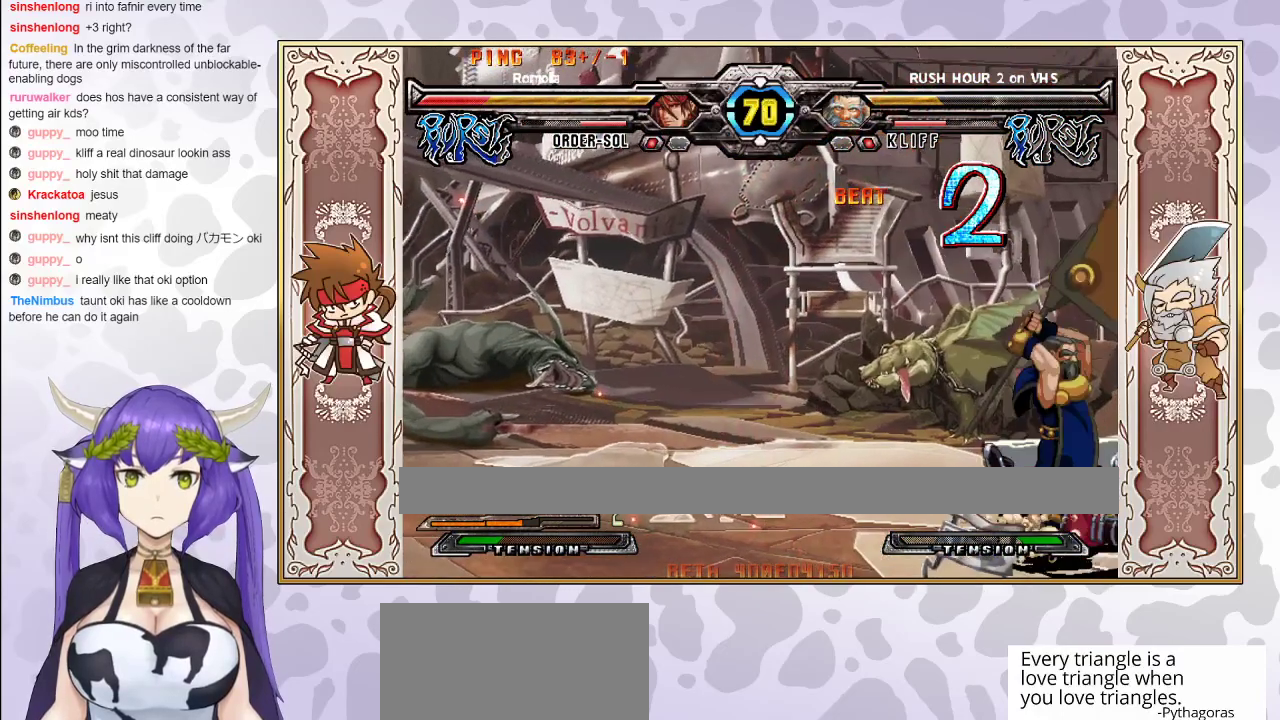
{"buttons": [], "events": [[417, "CROSS", "down"], [500, "CROSS", "up"]]}
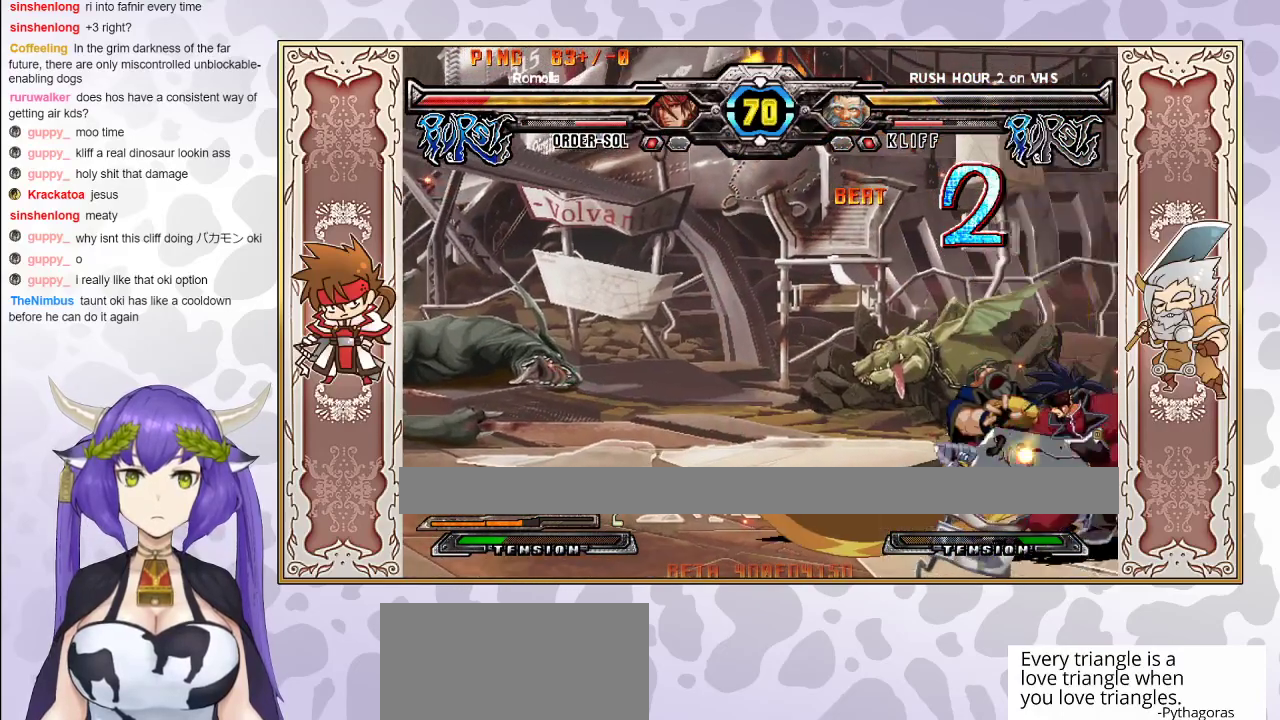
{"buttons": [], "events": [[83, "R1", "down"], [167, "R1", "up"], [350, "R2", "down"], [500, "R2", "up"]]}
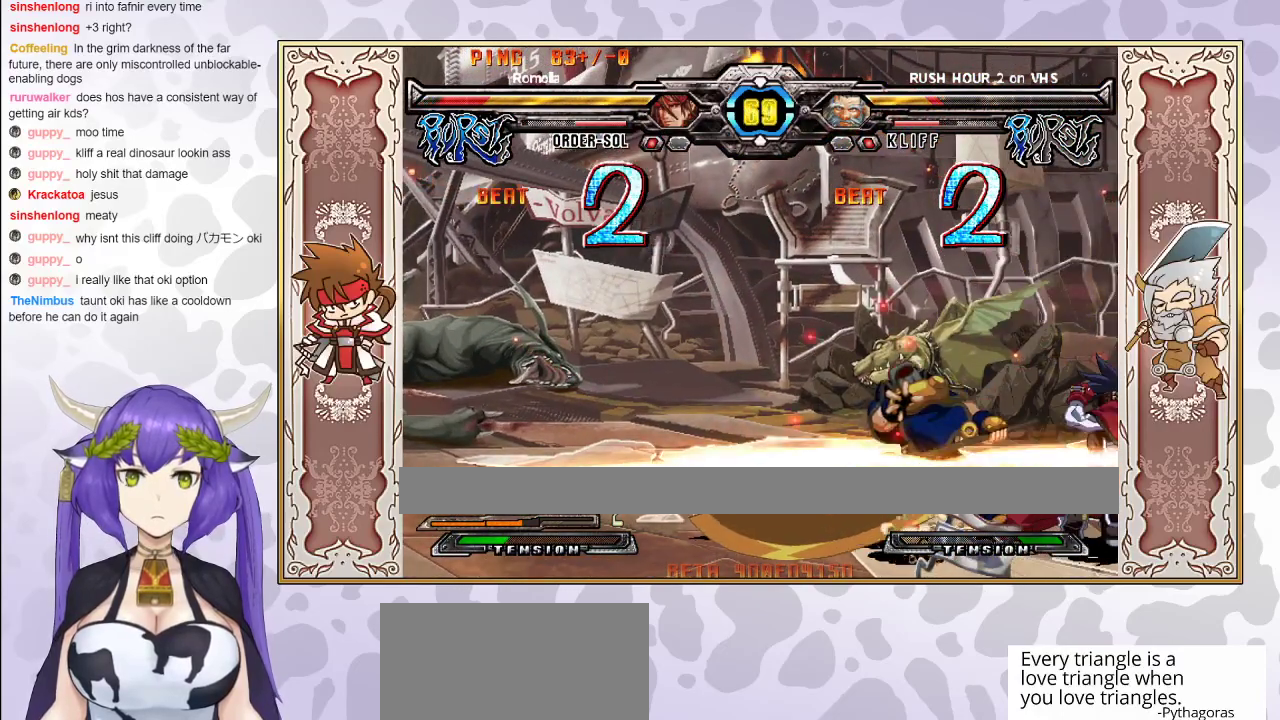
{"buttons": ["R2"], "events": [[250, "R2", "down"]]}
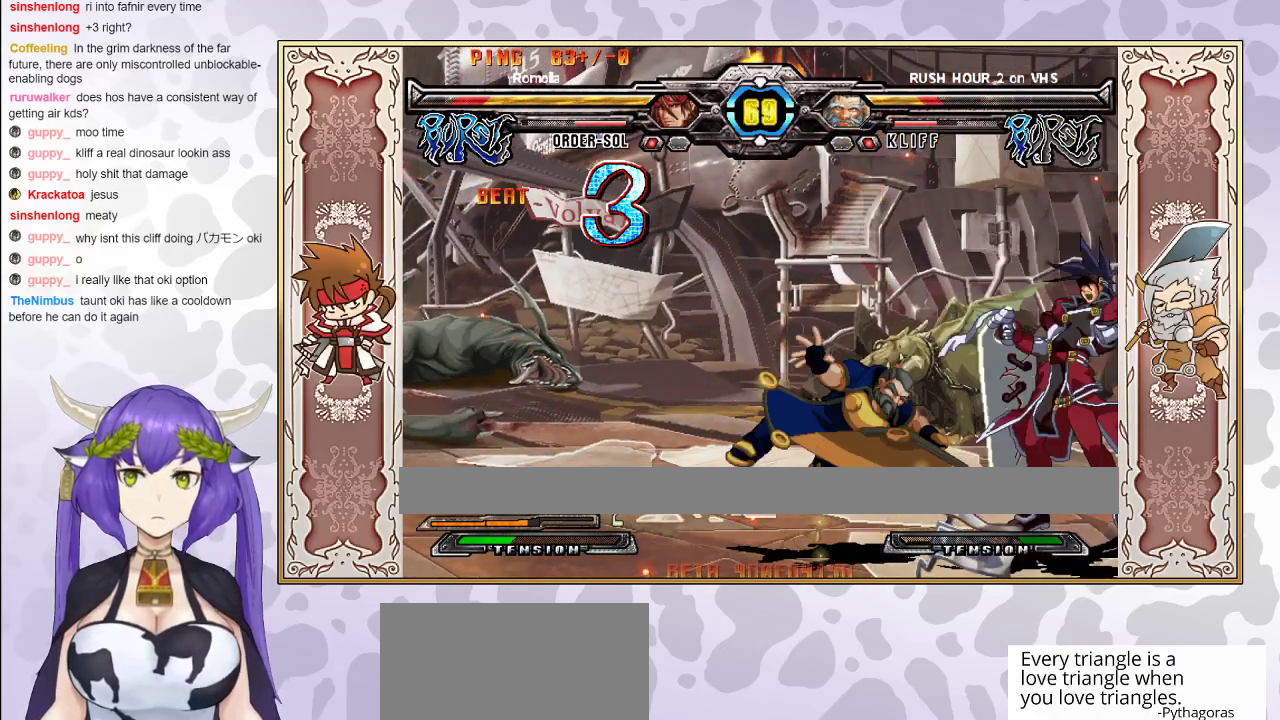
{"buttons": [], "events": [[433, "R2", "up"]]}
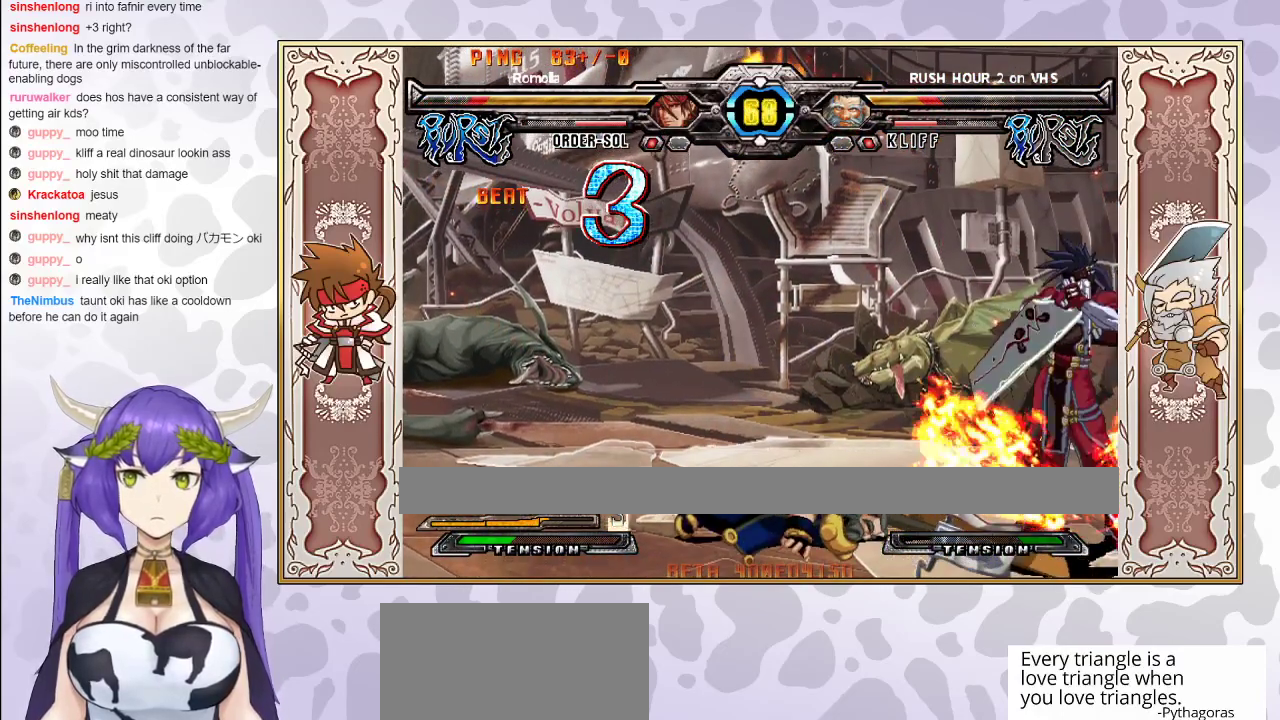
{"buttons": ["CROSS", "TRIANGLE"], "events": [[483, "TRIANGLE", "down"], [500, "CROSS", "down"]]}
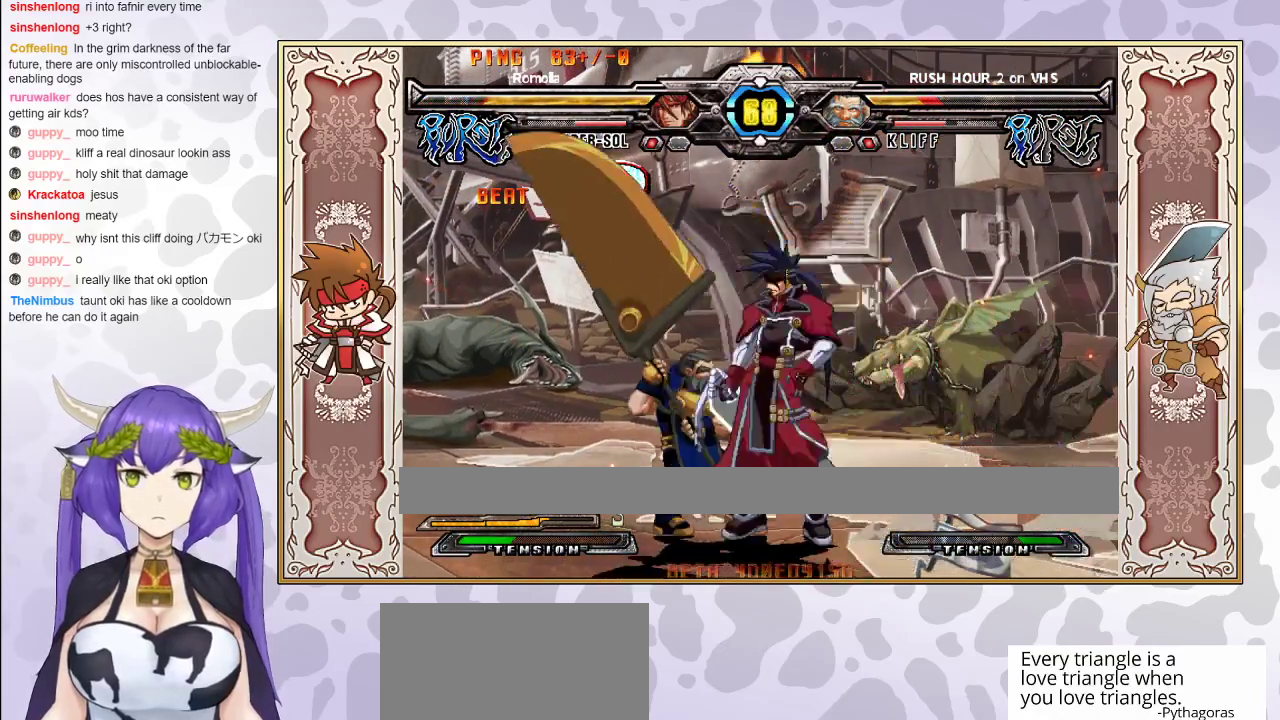
{"buttons": [], "events": [[50, "CROSS", "up"], [50, "TRIANGLE", "up"], [183, "CIRCLE", "down"], [283, "CIRCLE", "up"]]}
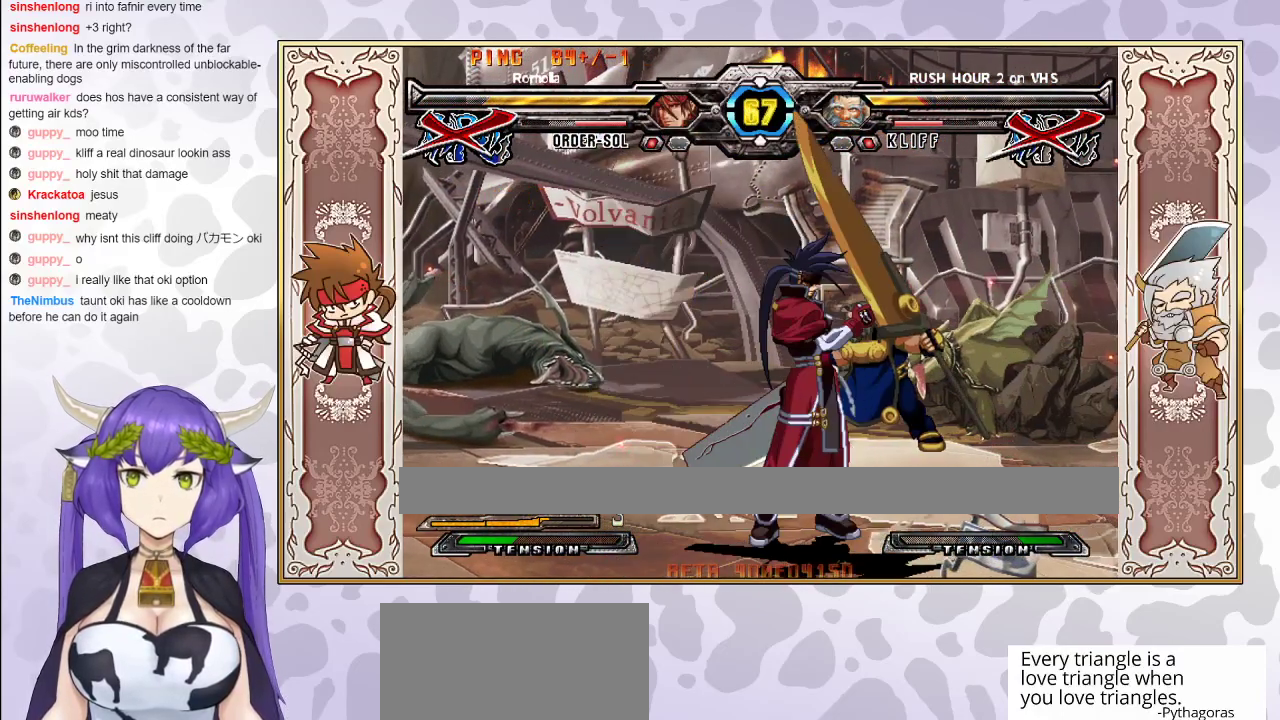
{"buttons": [], "events": []}
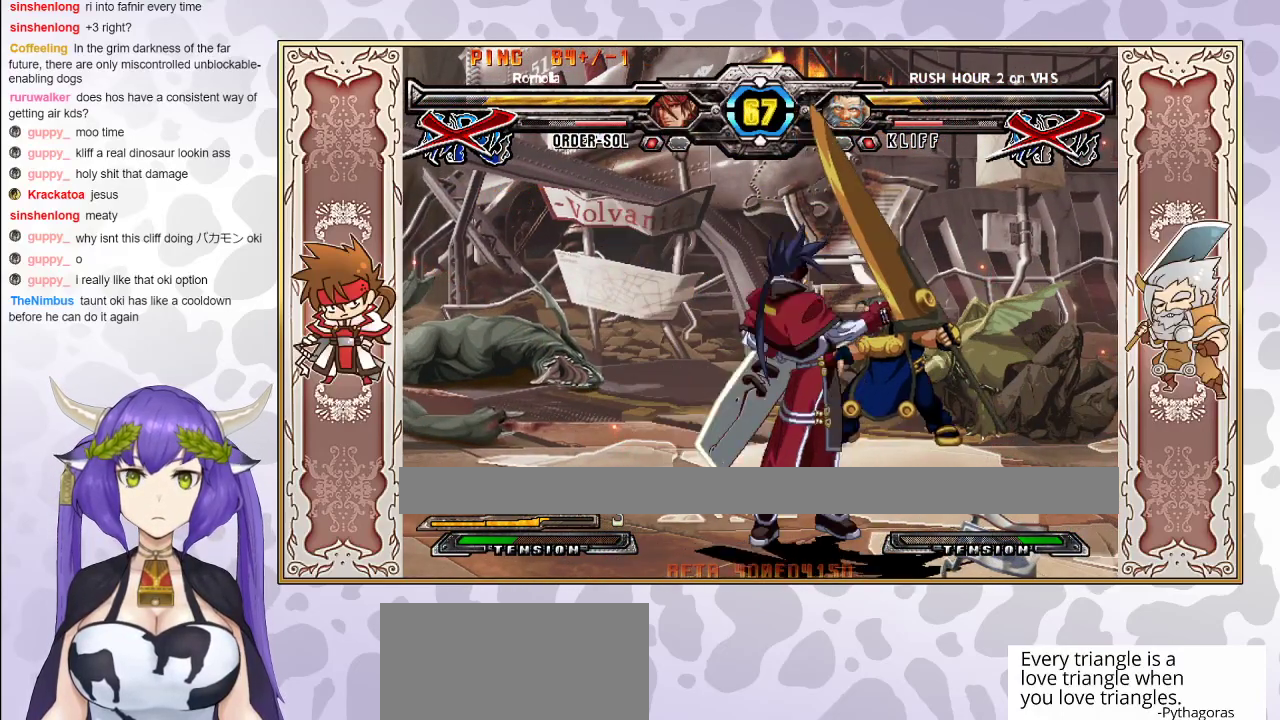
{"buttons": [], "events": []}
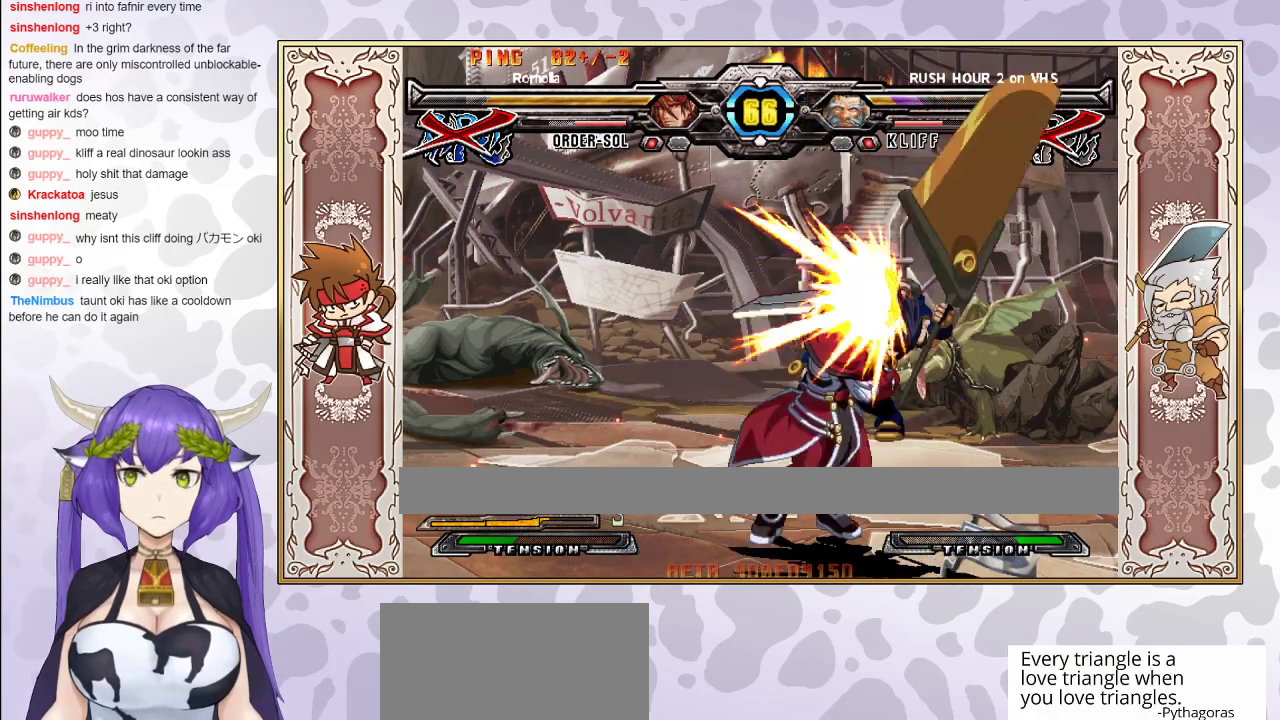
{"buttons": [], "events": []}
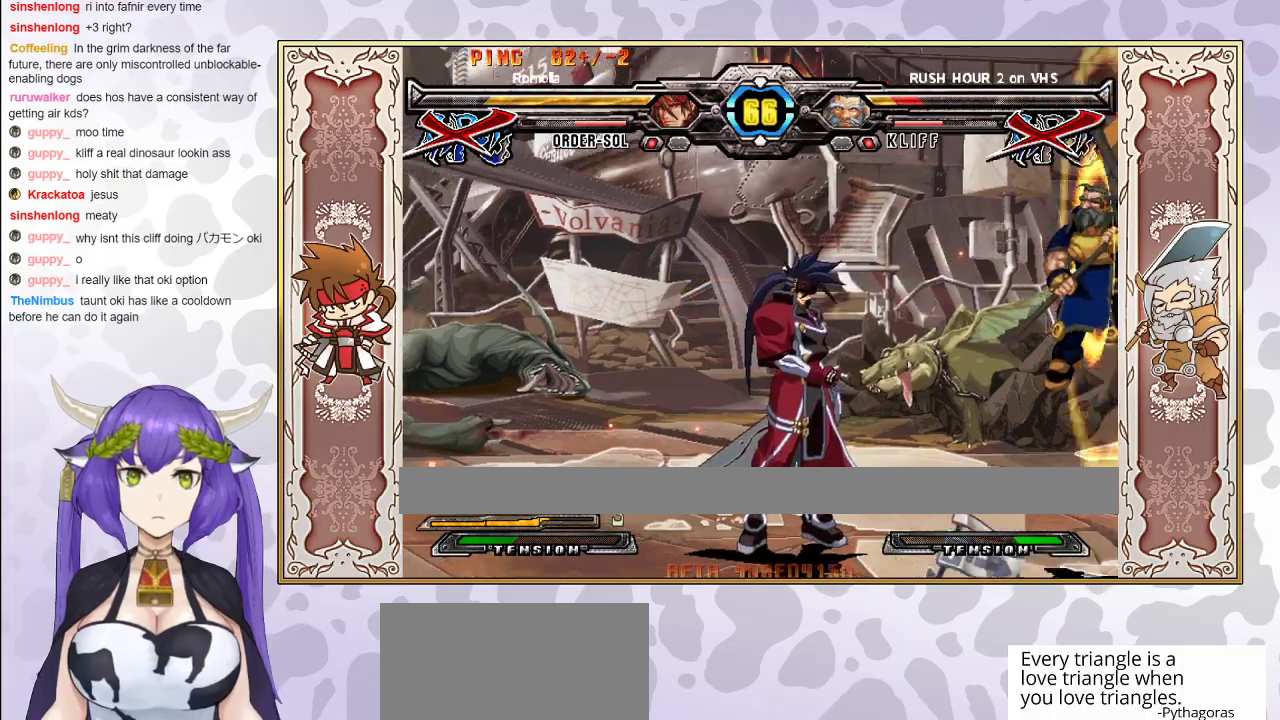
{"buttons": [], "events": [[50, "R1", "down"], [117, "R1", "up"]]}
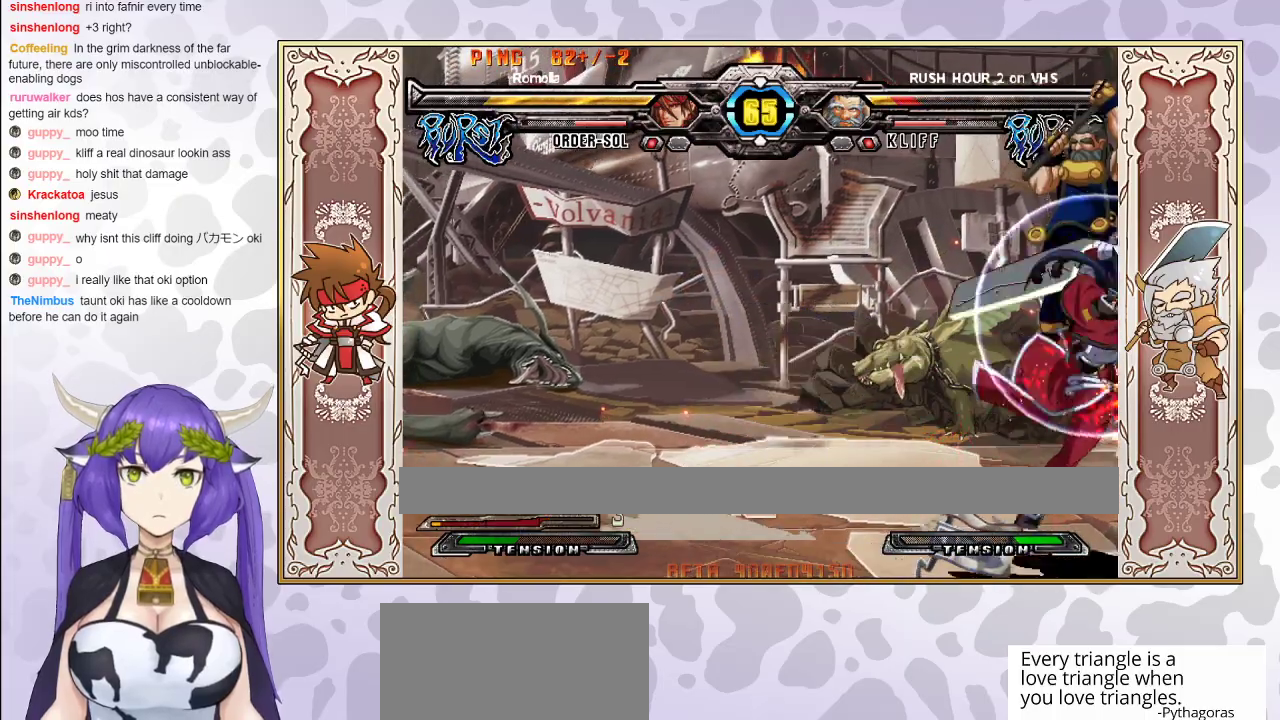
{"buttons": [], "events": []}
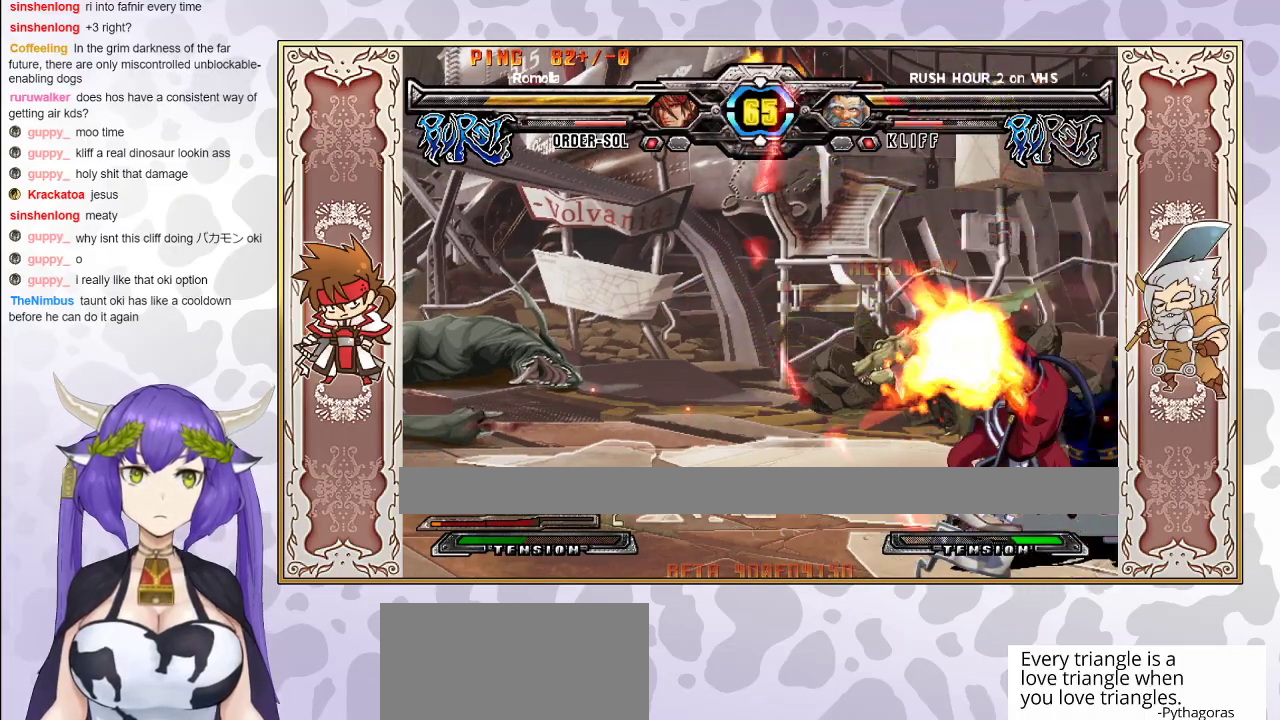
{"buttons": [], "events": []}
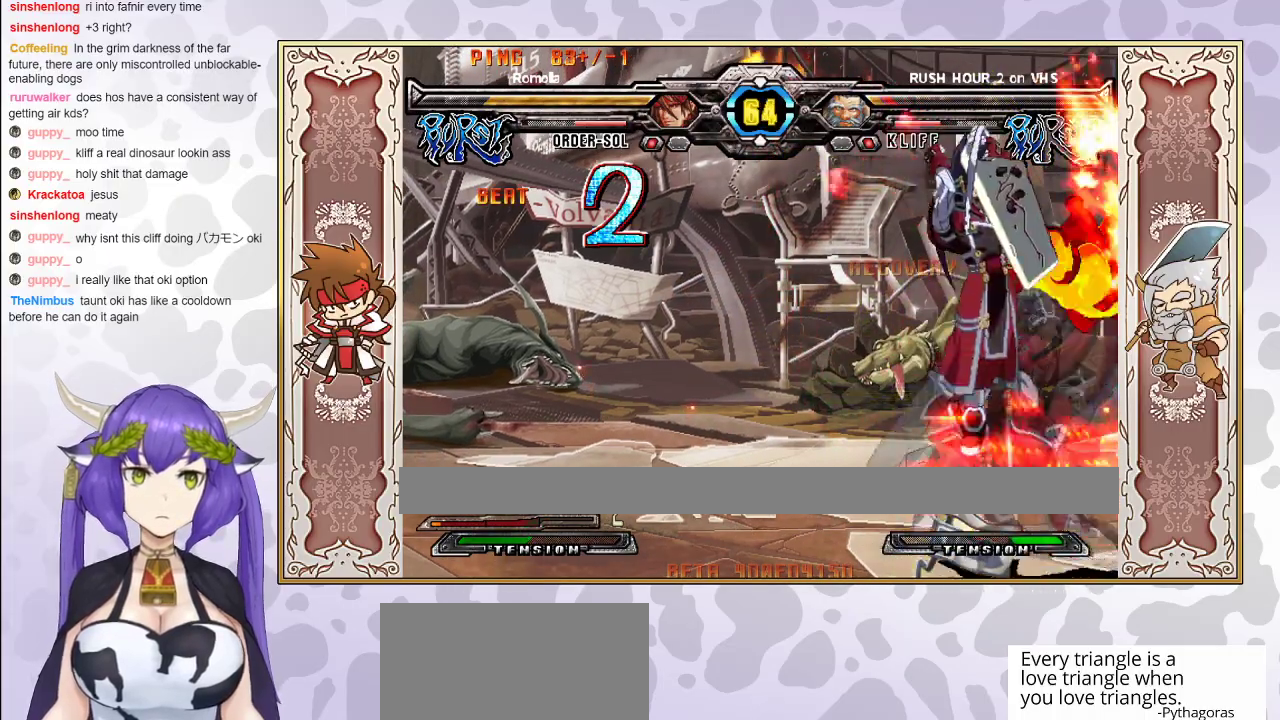
{"buttons": [], "events": [[33, "R1", "down"], [117, "R1", "up"], [183, "CIRCLE", "down"], [233, "CIRCLE", "up"], [283, "CIRCLE", "down"], [400, "CIRCLE", "up"]]}
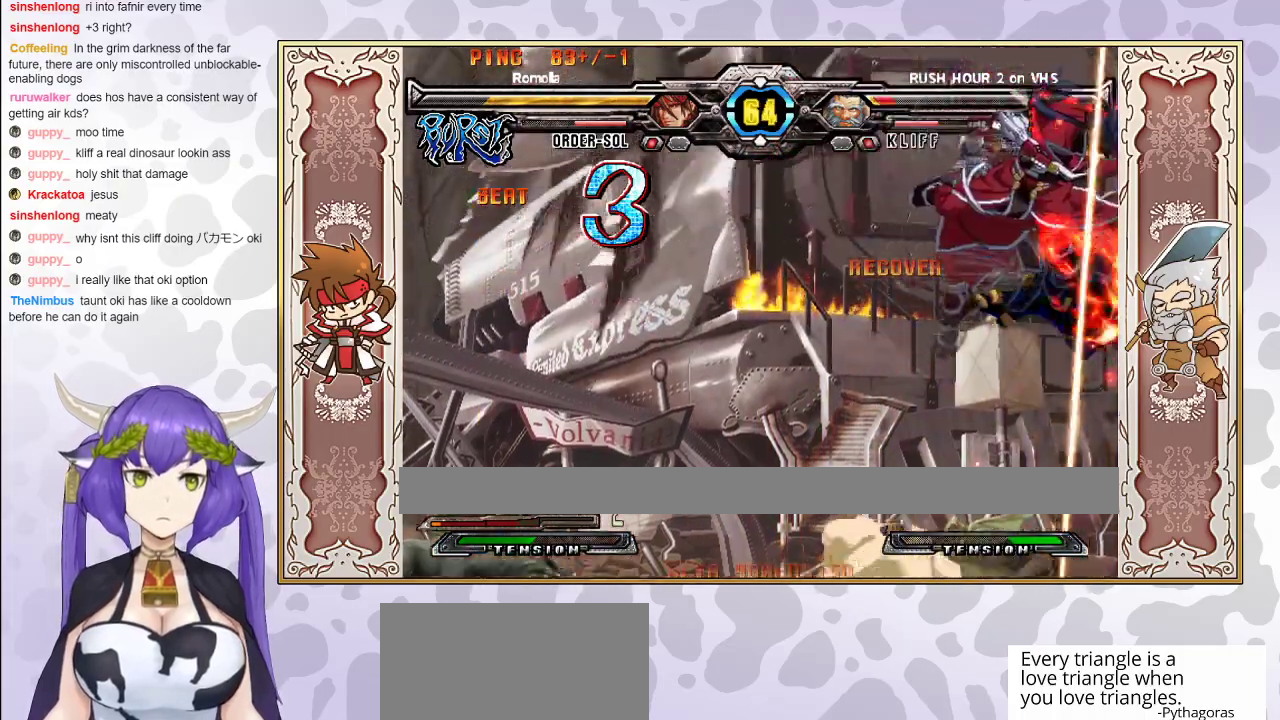
{"buttons": [], "events": [[50, "R2", "down"], [117, "R2", "up"], [150, "R2", "down"], [250, "R2", "up"]]}
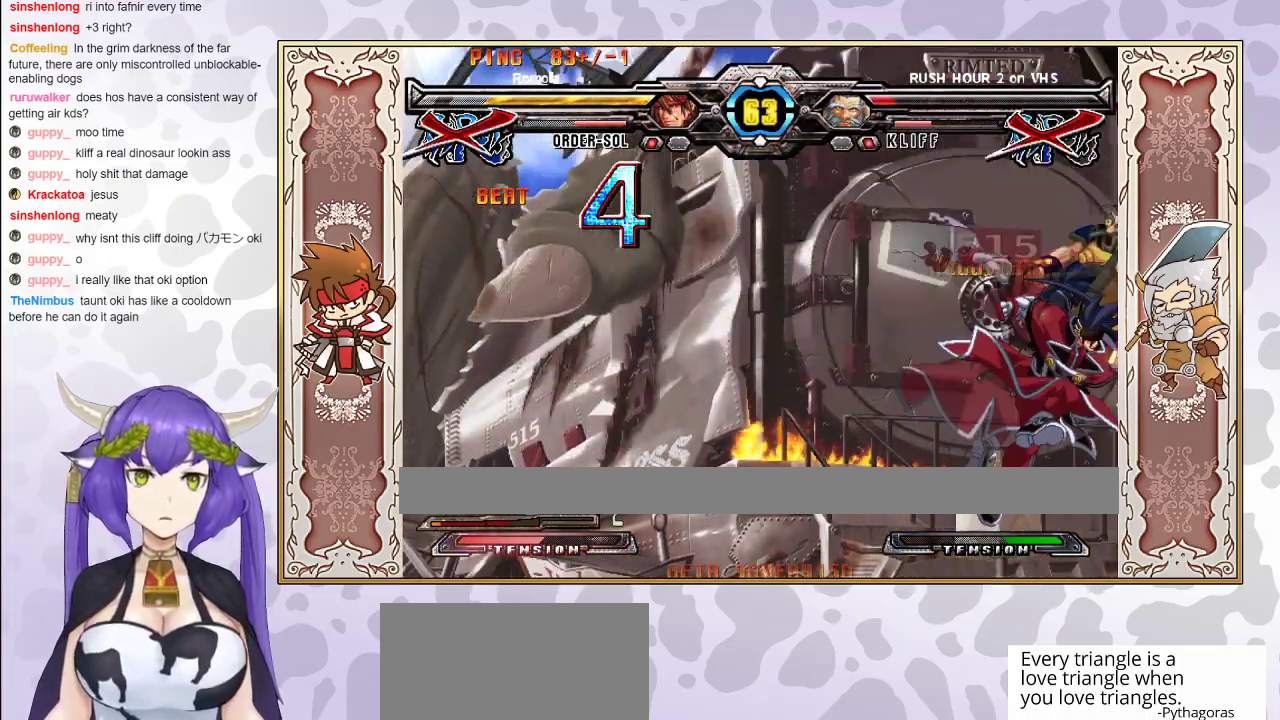
{"buttons": [], "events": [[50, "CIRCLE", "down"], [133, "CIRCLE", "up"]]}
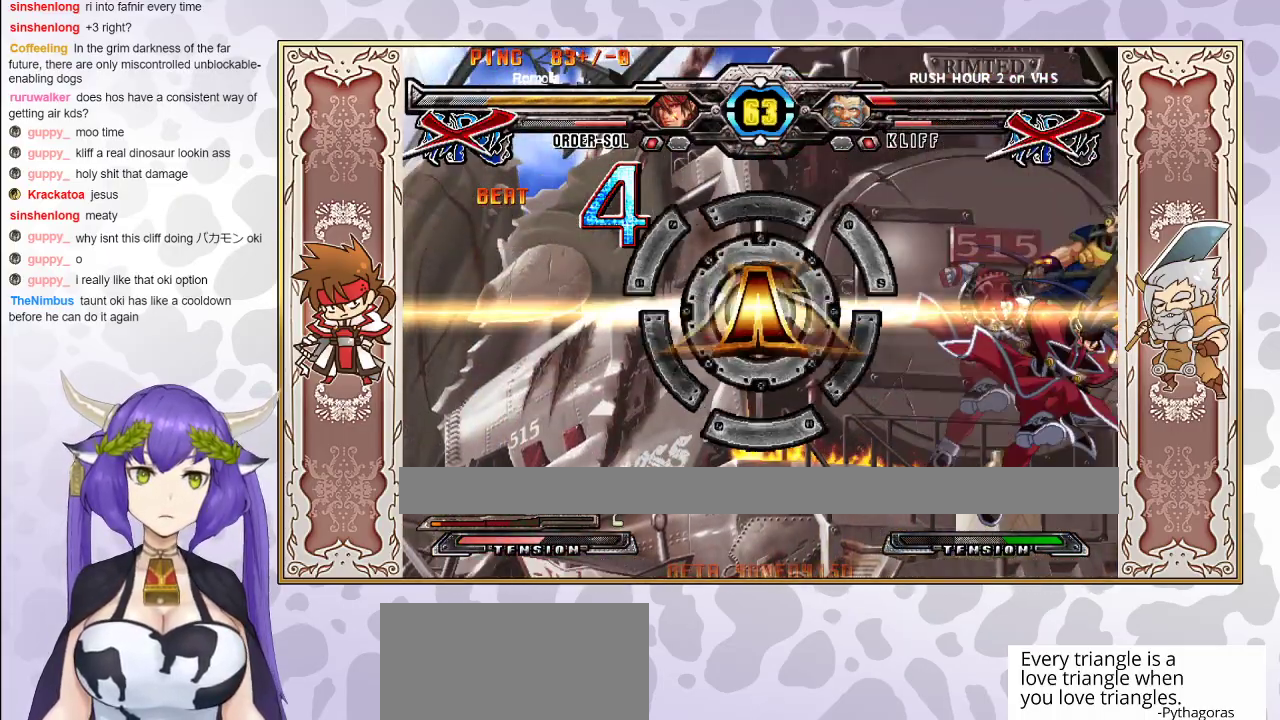
{"buttons": [], "events": []}
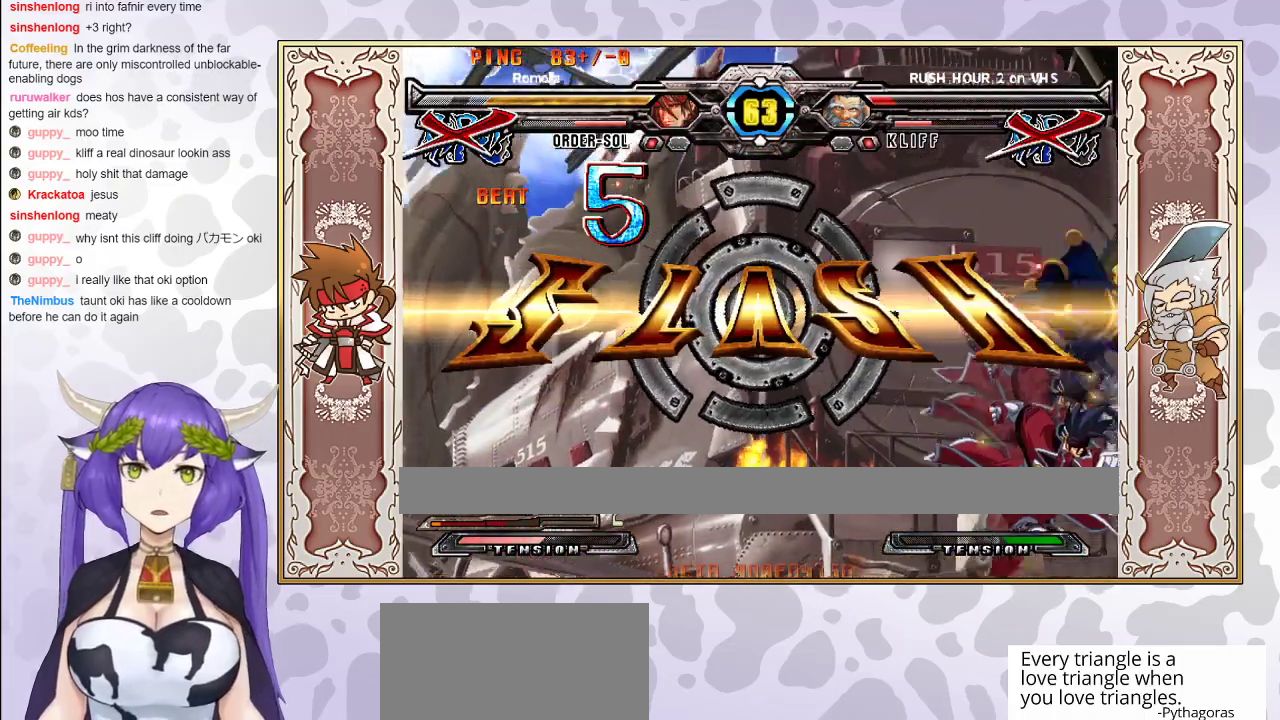
{"buttons": [], "events": []}
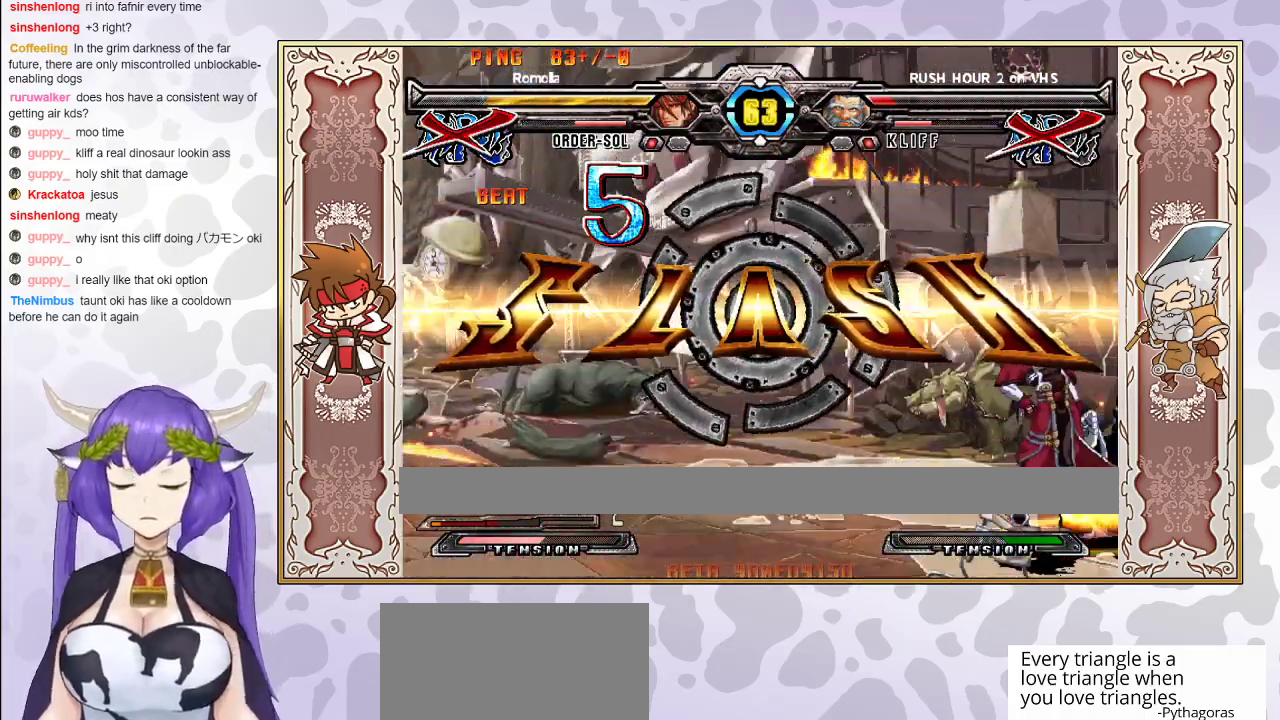
{"buttons": [], "events": []}